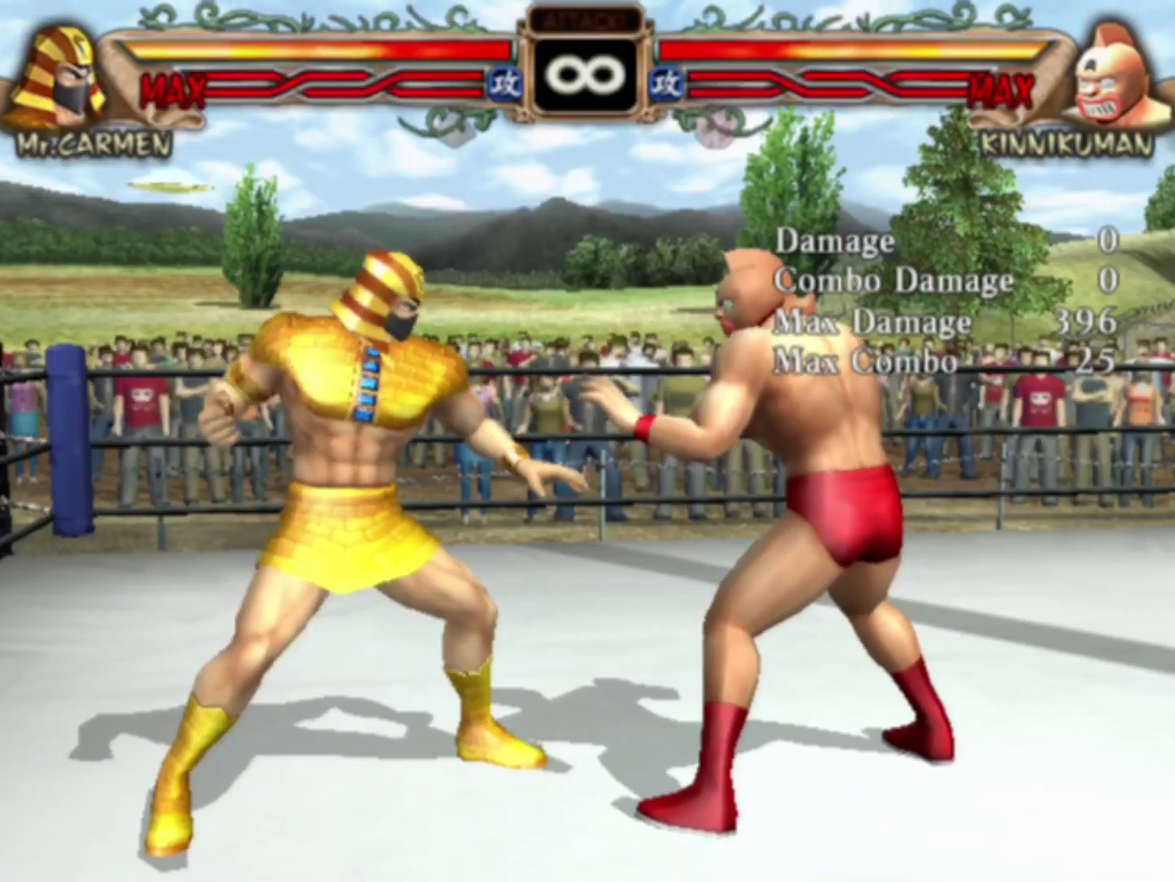
Gameplay with a controller (arcade stick); each line is a JSON object with the inputs held at the frame after it (dt_ms = milliseconds from this image to that frame). "events" lists button and stick changes between this image and that frame as [ms after this image, input, new state], when the widget could be followed in between. Not read: L3 R3.
{"dt_ms": 600, "buttons": ["SQUARE"], "left_stick": "up", "events": [[450, "left_stick", "up"], [550, "SQUARE", "down"]]}
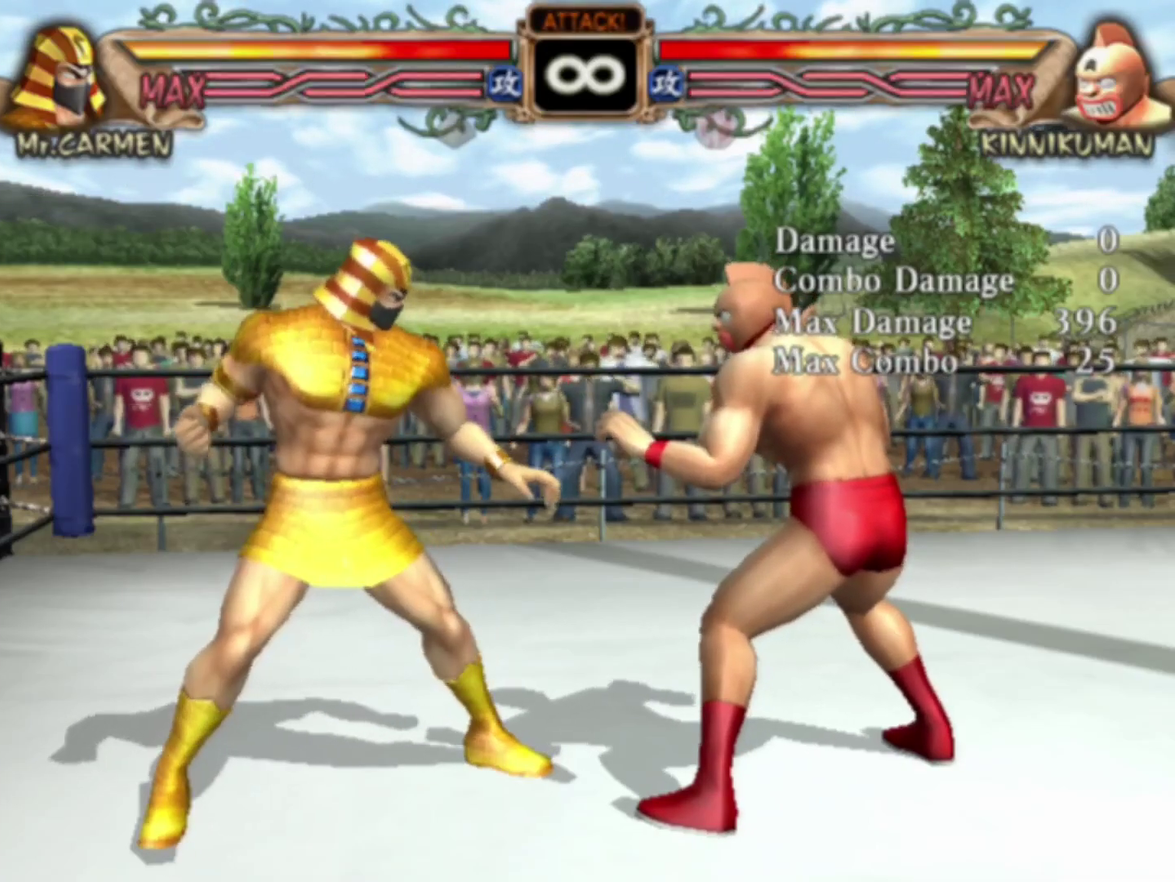
{"dt_ms": 100, "buttons": [], "left_stick": "right", "events": [[17, "SQUARE", "up"], [50, "left_stick", "right"]]}
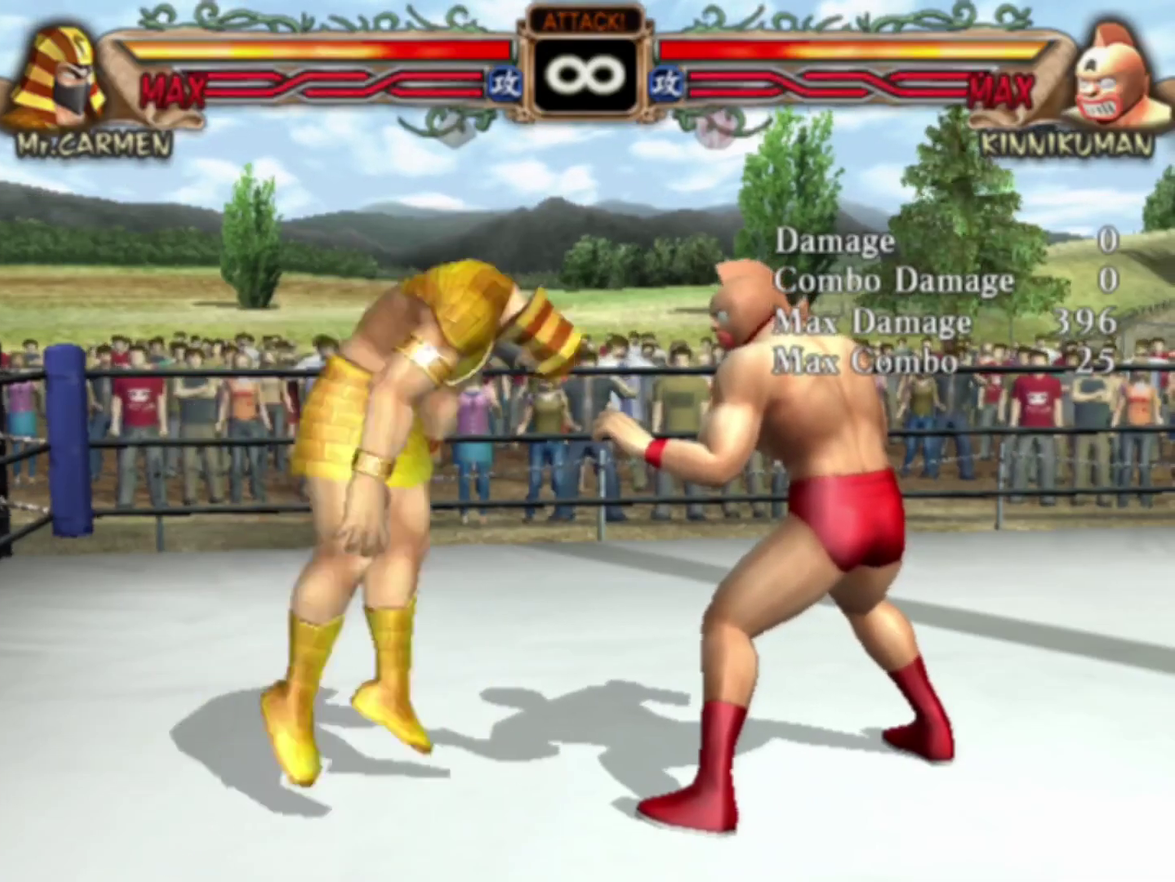
{"dt_ms": 100, "buttons": [], "left_stick": "left", "events": [[83, "left_stick", "left"]]}
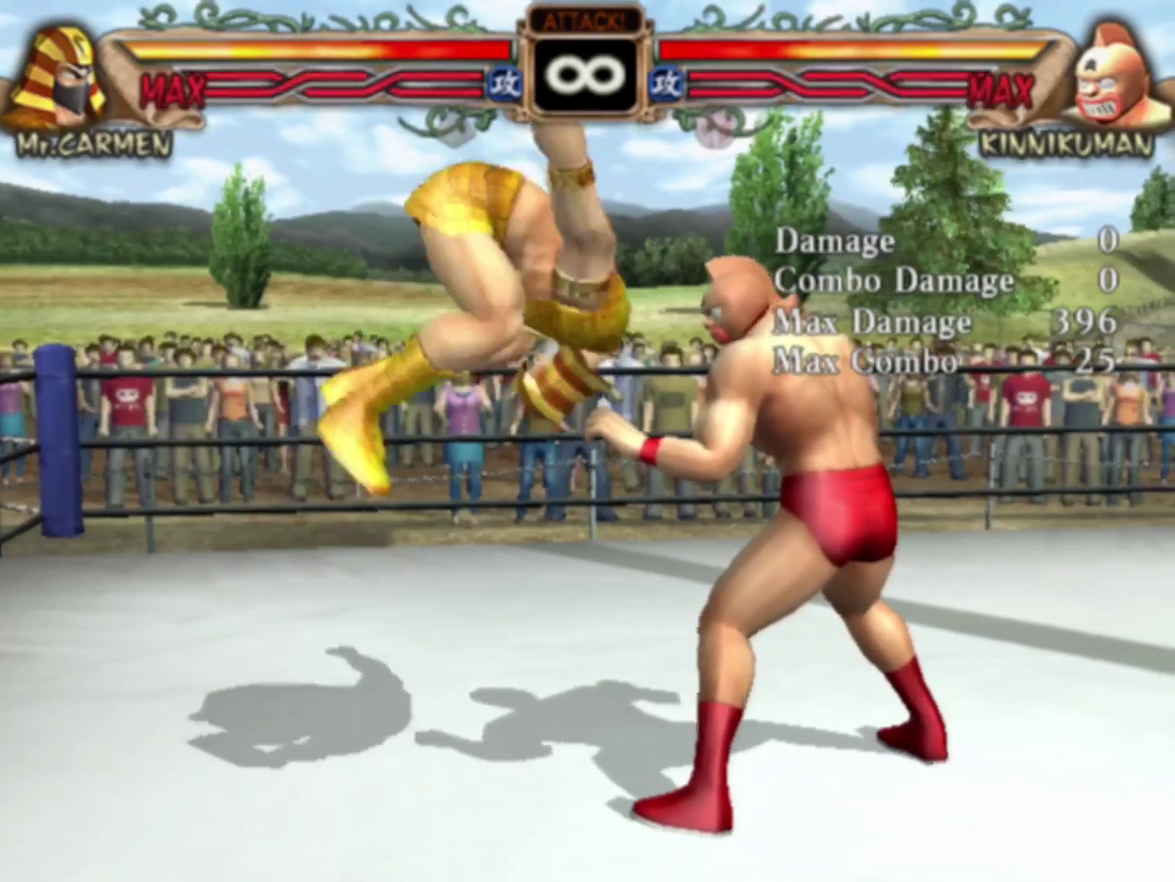
{"dt_ms": 200, "buttons": [], "left_stick": "center", "events": [[50, "R1", "down"], [83, "left_stick", "center"], [133, "R1", "up"]]}
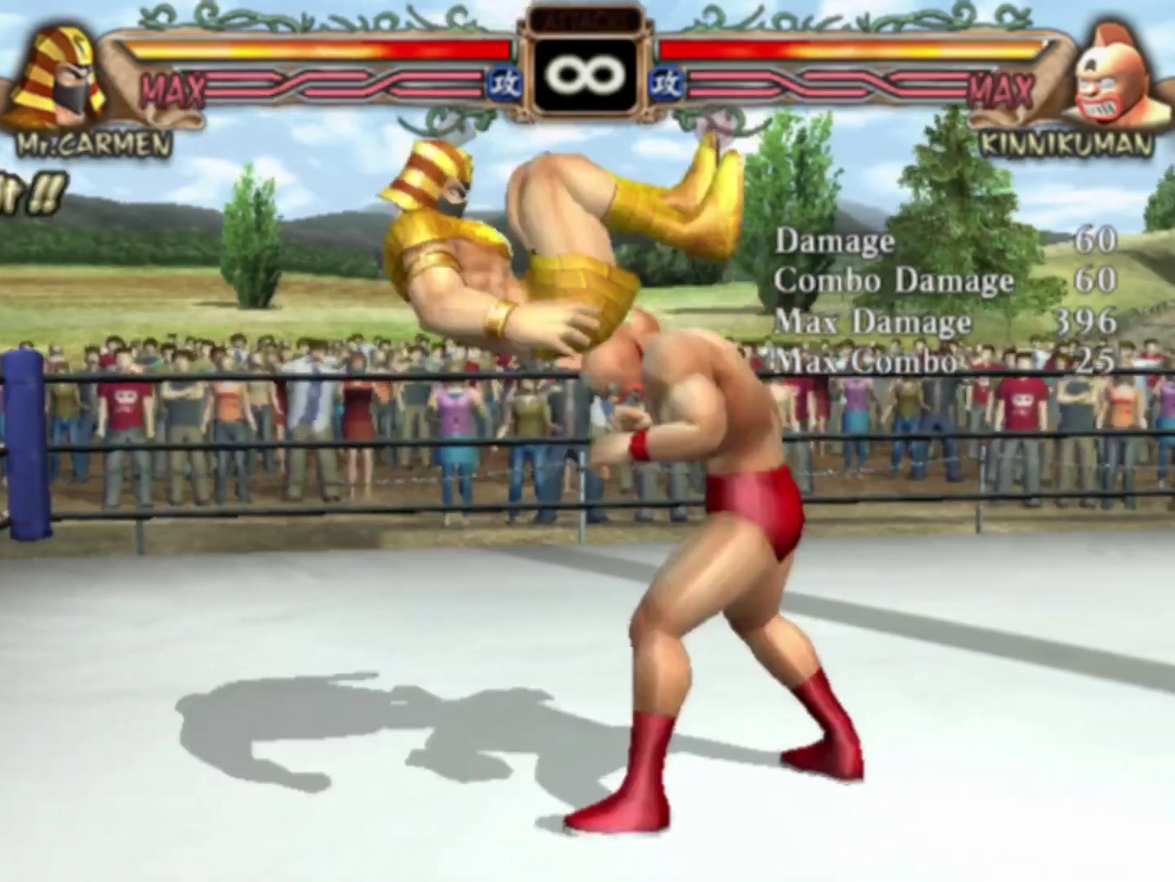
{"dt_ms": 500, "buttons": [], "left_stick": "left", "events": [[450, "left_stick", "left"]]}
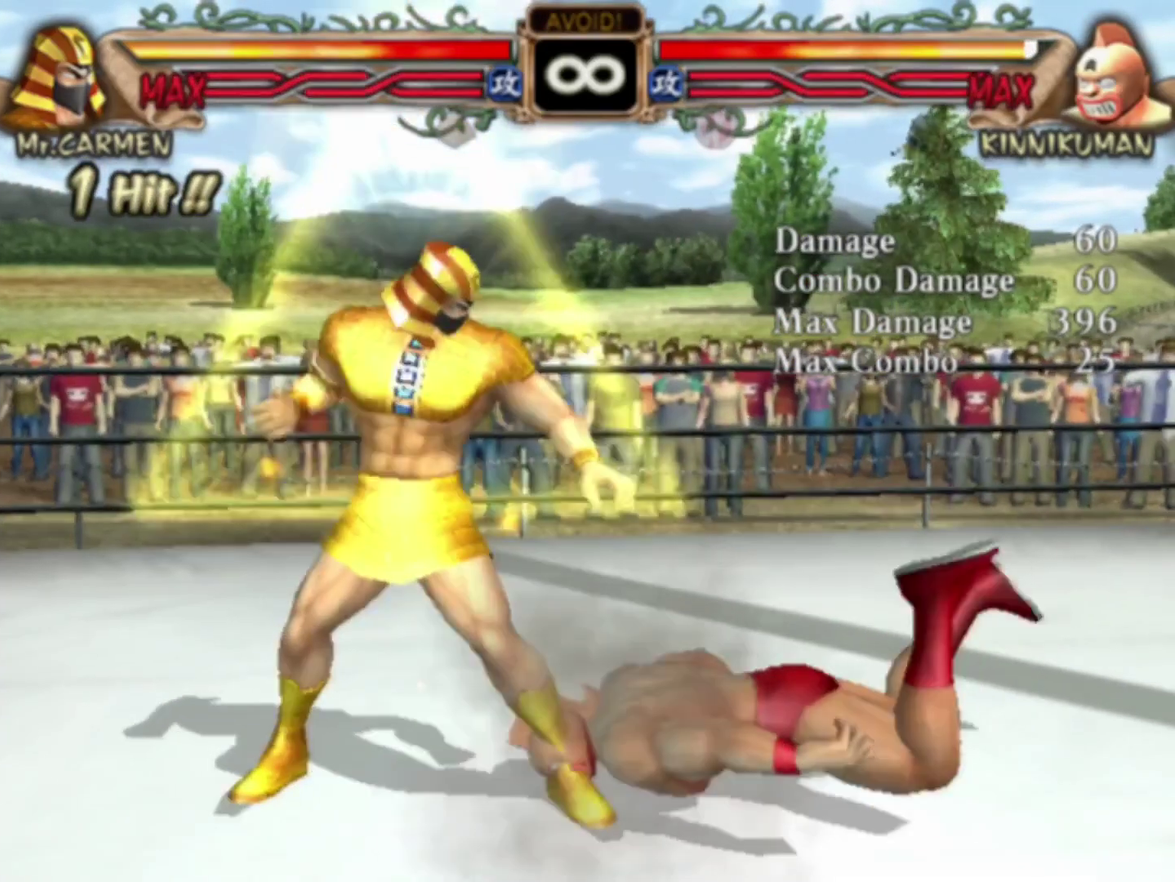
{"dt_ms": 500, "buttons": [], "left_stick": "center", "events": [[367, "left_stick", "center"]]}
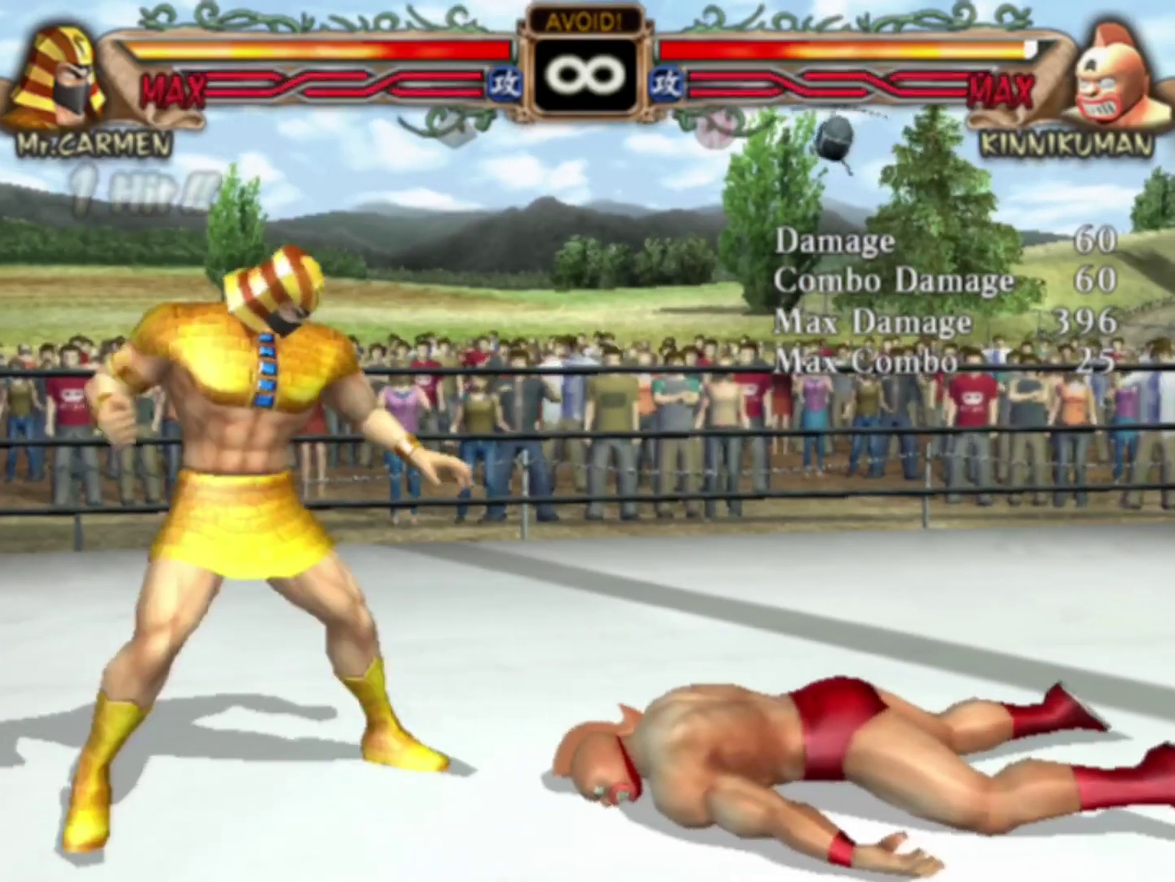
{"dt_ms": 500, "buttons": [], "left_stick": "center", "events": []}
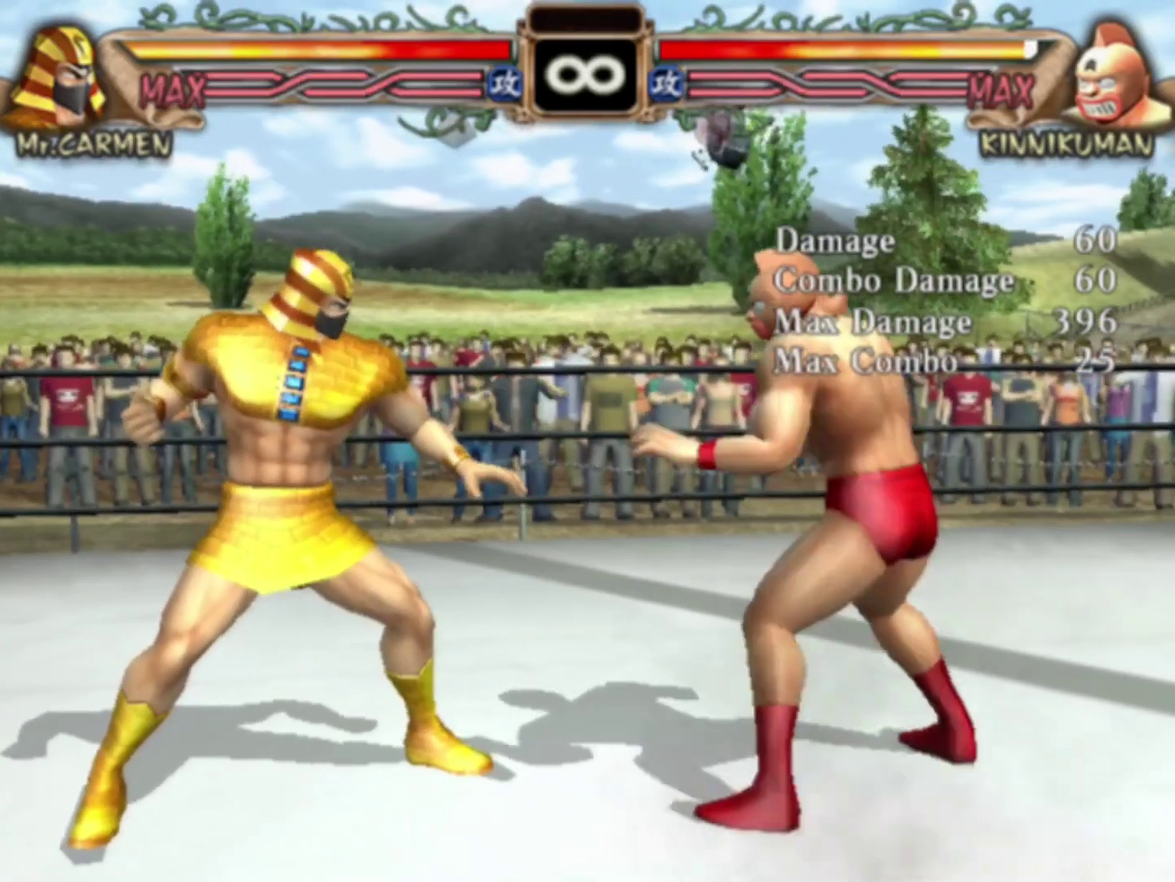
{"dt_ms": 500, "buttons": [], "left_stick": "center", "events": []}
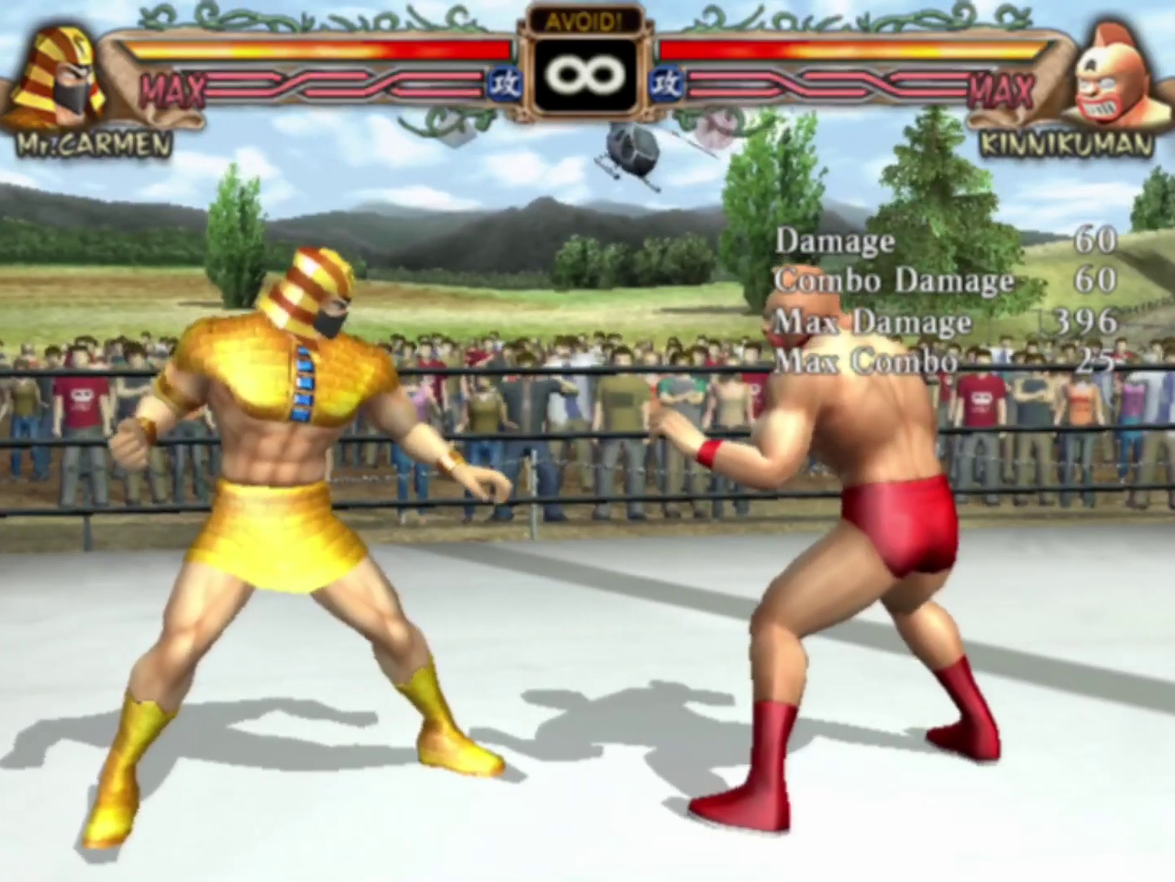
{"dt_ms": 500, "buttons": [], "left_stick": "center", "events": []}
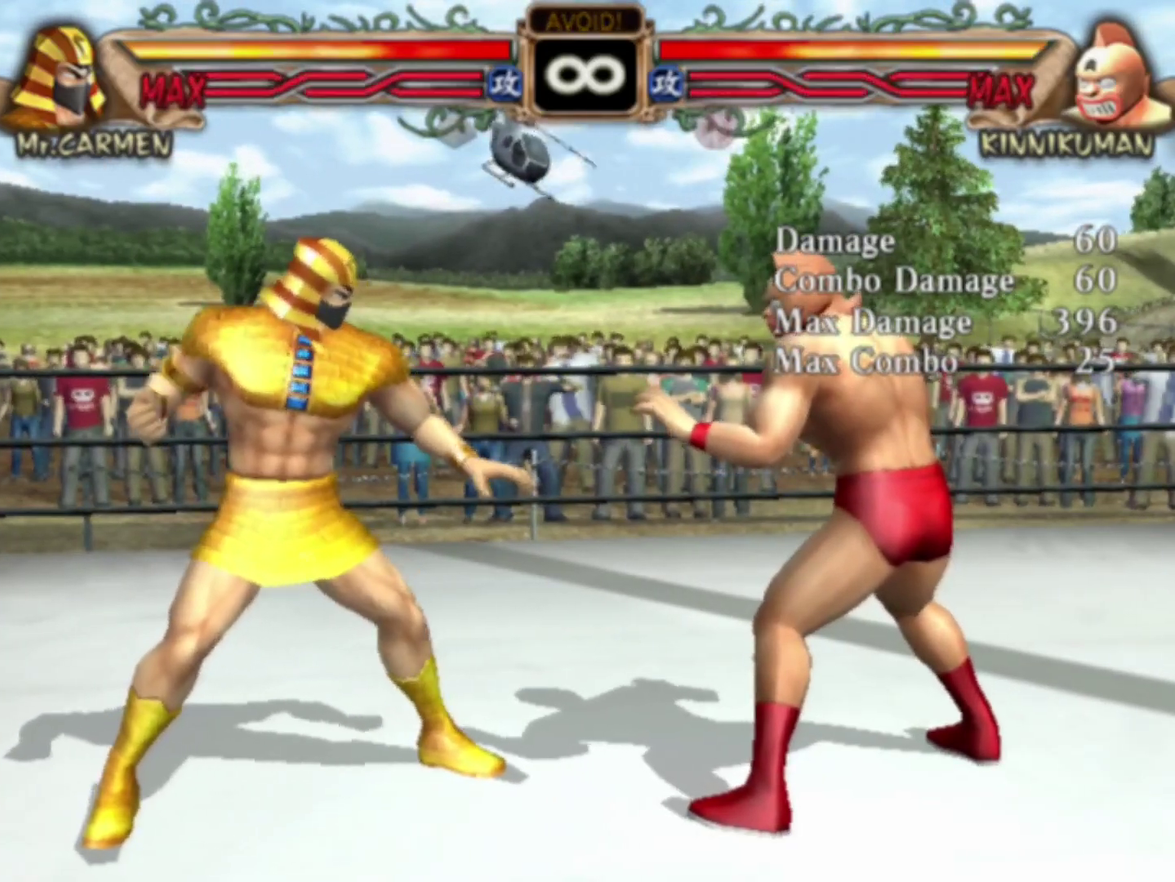
{"dt_ms": 500, "buttons": [], "left_stick": "center", "events": []}
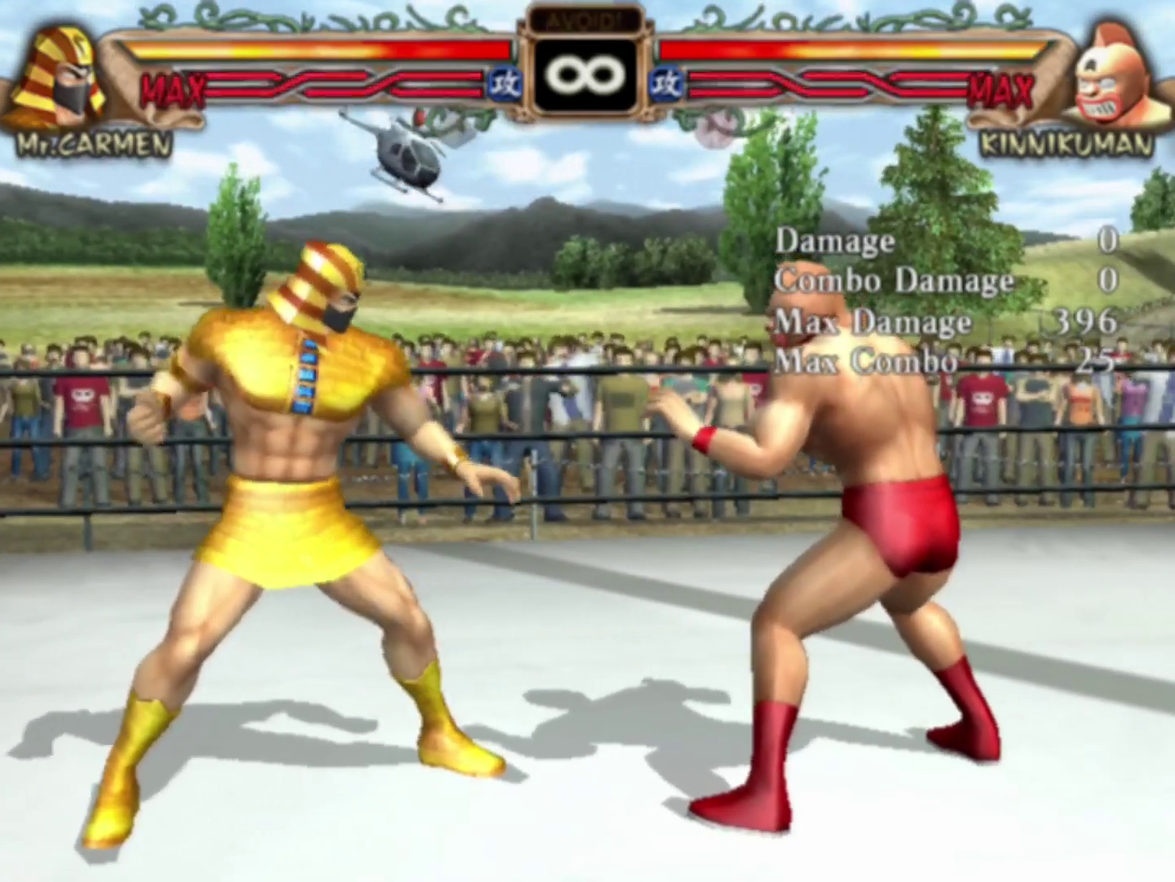
{"dt_ms": 500, "buttons": [], "left_stick": "up", "events": [[433, "left_stick", "up"]]}
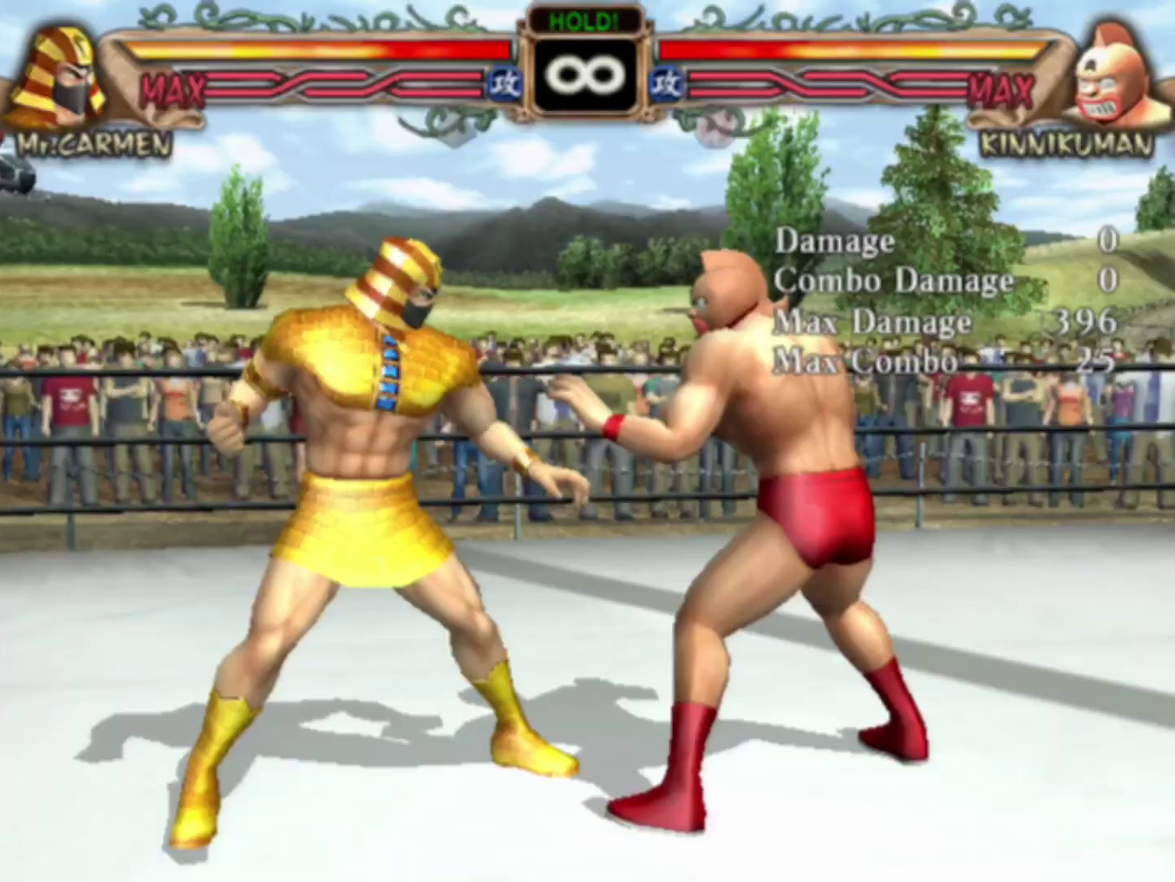
{"dt_ms": 100, "buttons": ["SQUARE"], "left_stick": "center", "events": [[83, "SQUARE", "down"], [83, "left_stick", "center"]]}
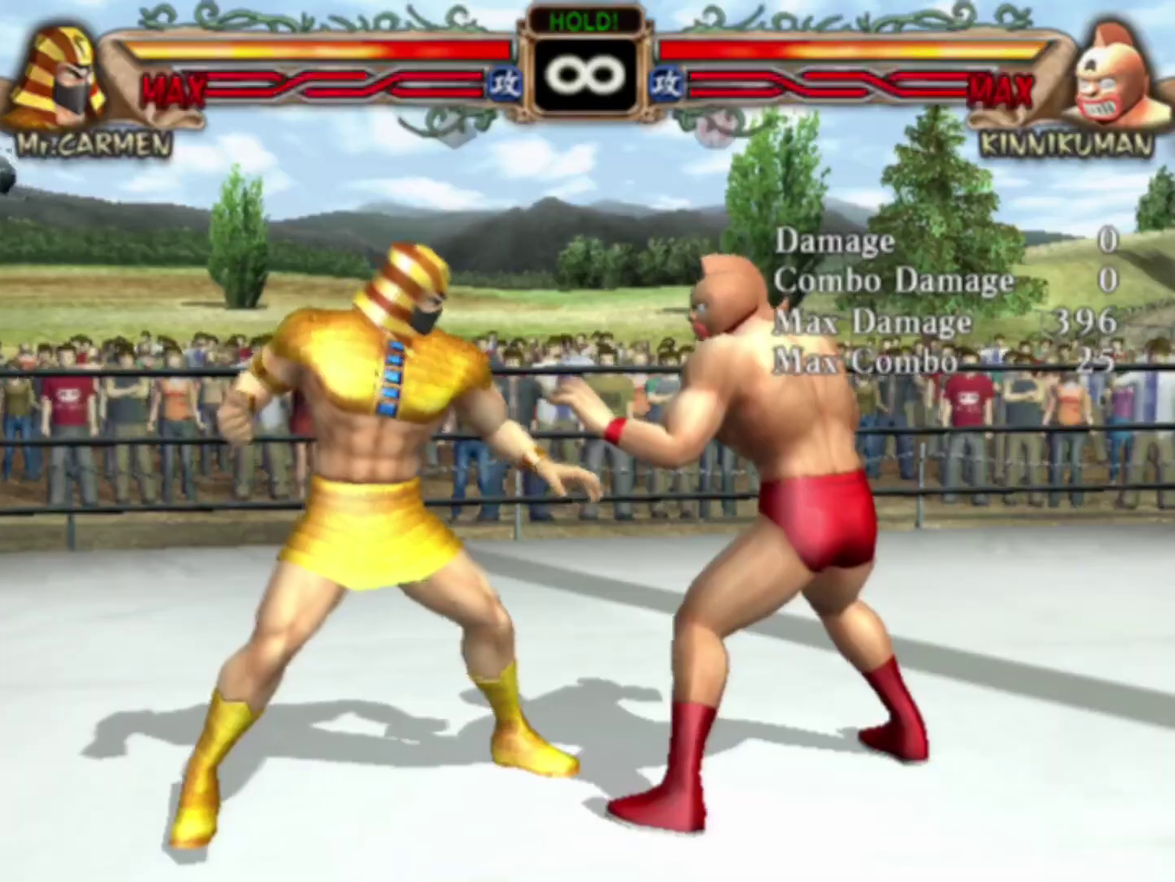
{"dt_ms": 200, "buttons": [], "left_stick": "left", "events": [[17, "SQUARE", "up"], [17, "left_stick", "right"], [133, "left_stick", "left"]]}
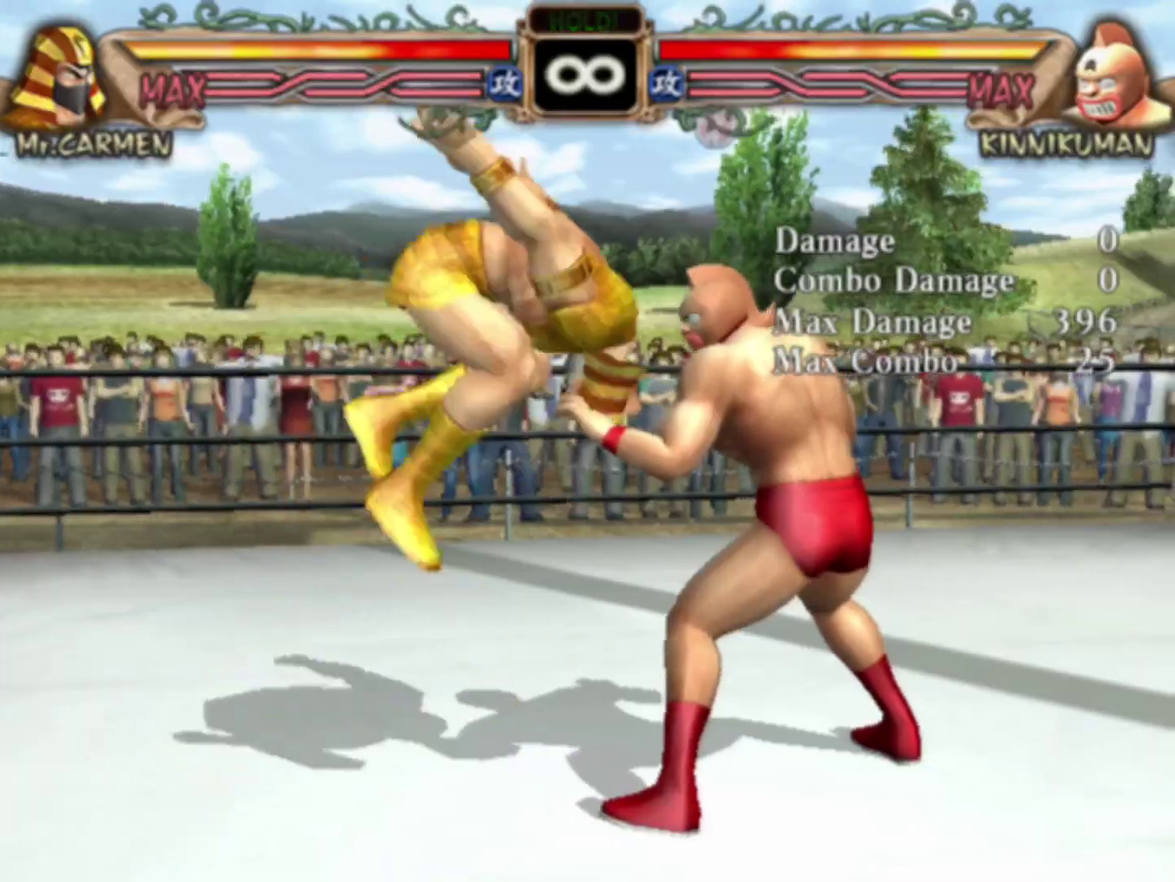
{"dt_ms": 100, "buttons": [], "left_stick": "center", "events": [[17, "R1", "down"], [50, "left_stick", "center"], [83, "R1", "up"]]}
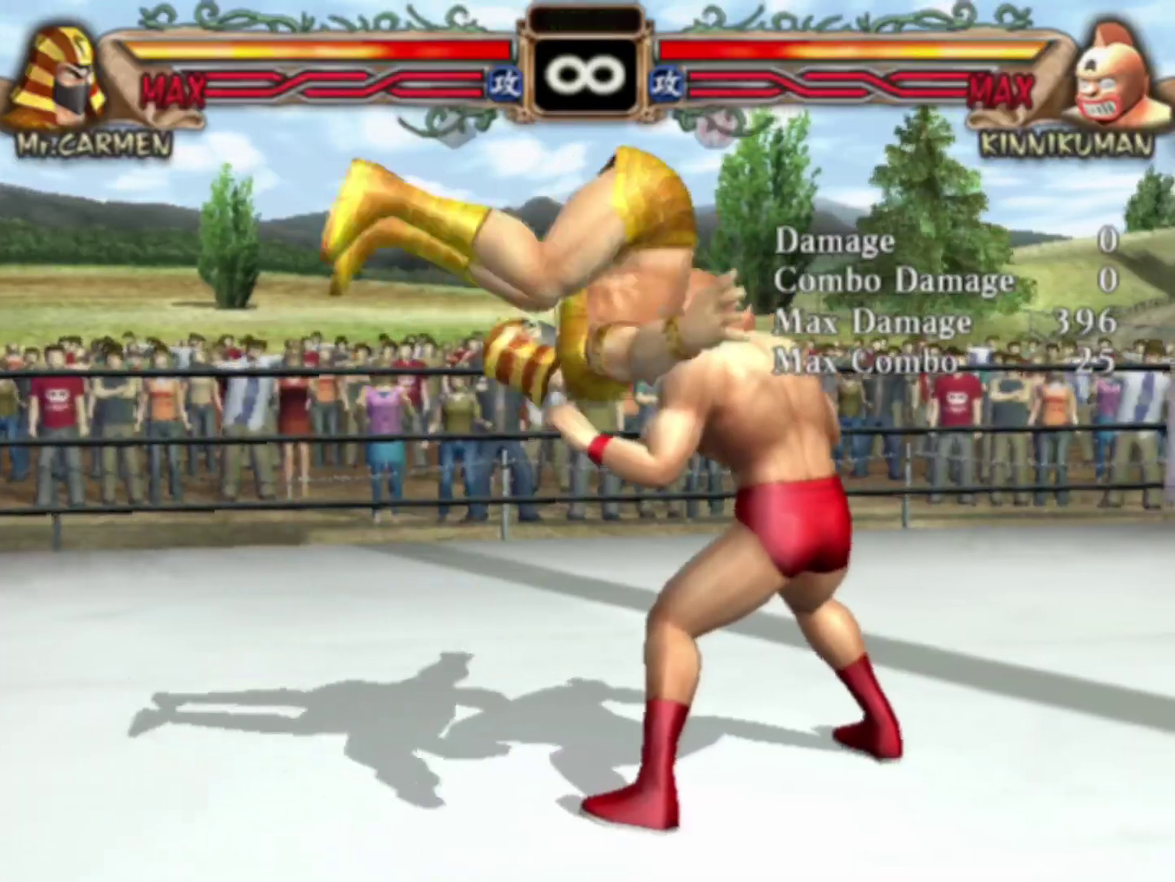
{"dt_ms": 700, "buttons": [], "left_stick": "center", "events": [[467, "left_stick", "up"], [533, "SQUARE", "down"], [583, "SQUARE", "up"], [650, "left_stick", "center"]]}
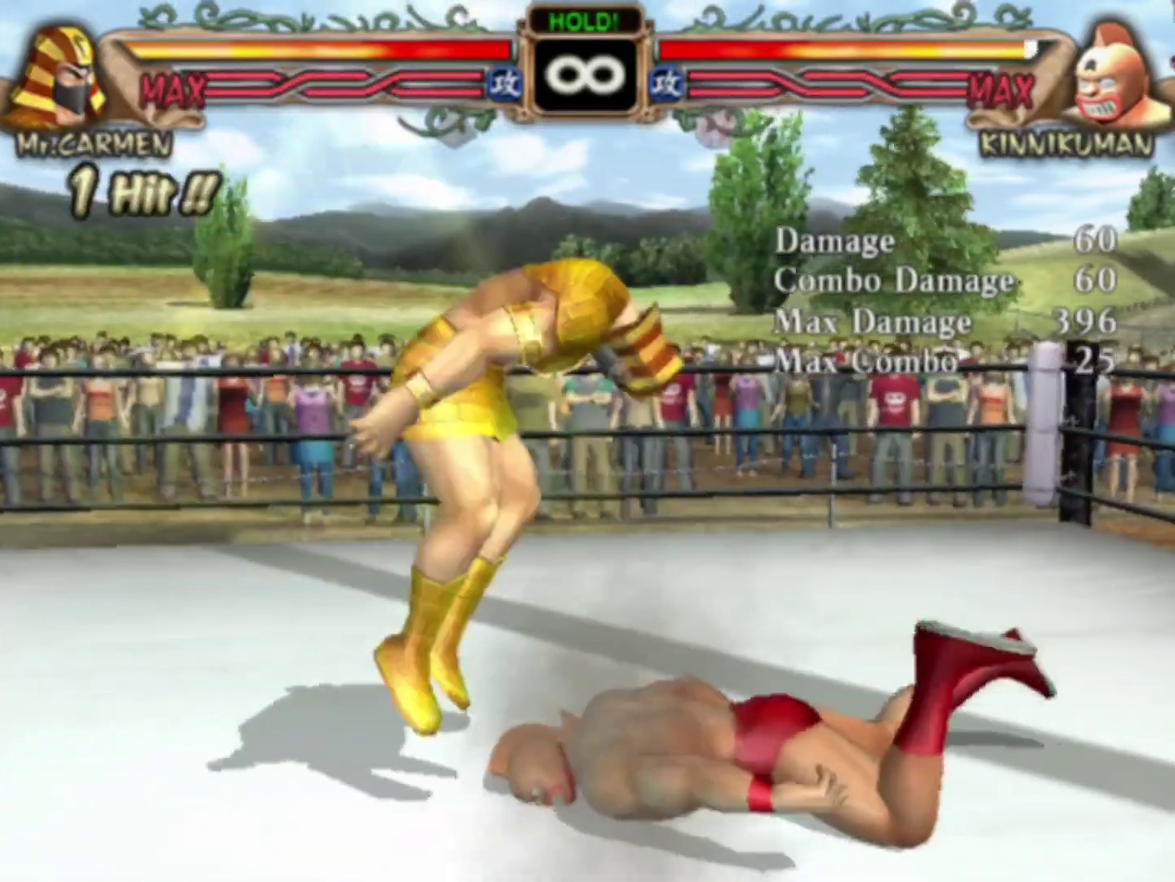
{"dt_ms": 400, "buttons": ["R1"], "left_stick": "center", "events": [[133, "left_stick", "right"], [217, "left_stick", "left"], [283, "left_stick", "center"], [333, "left_stick", "left"], [383, "R1", "down"], [400, "left_stick", "center"]]}
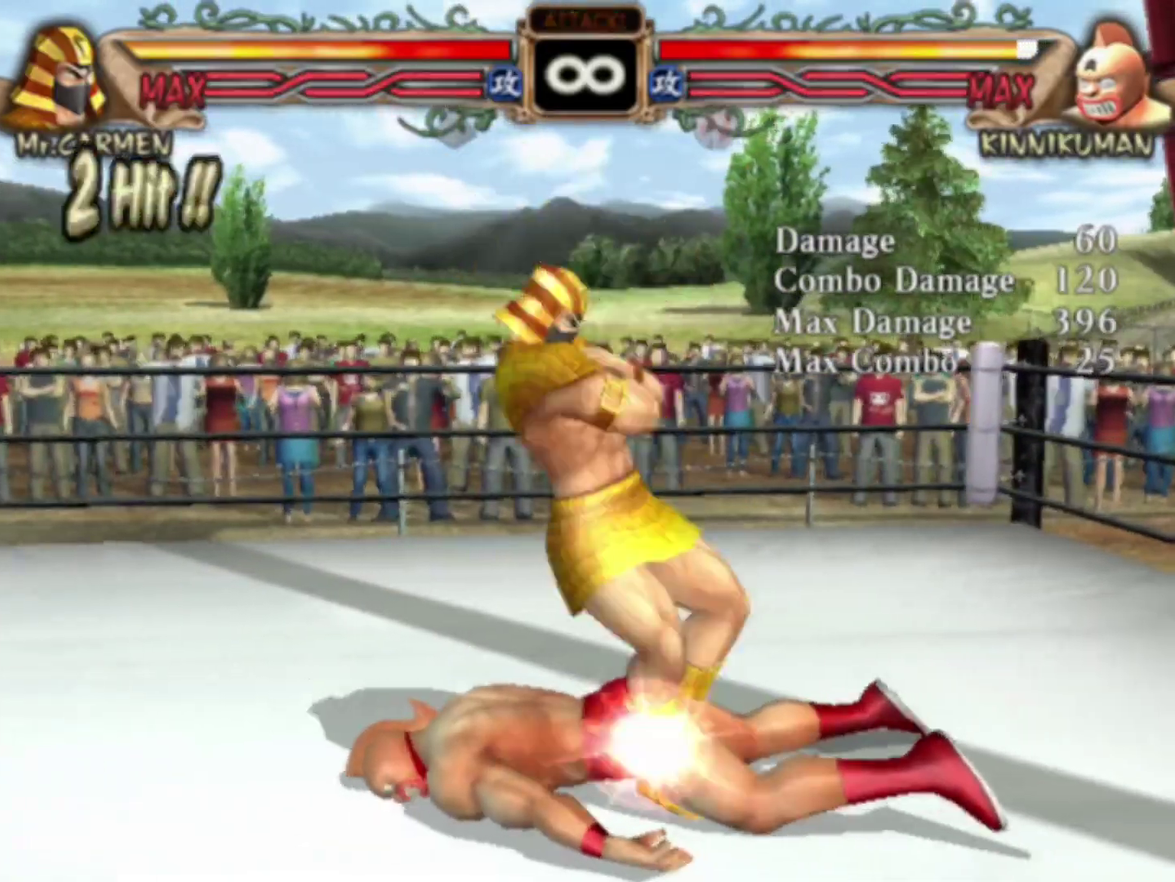
{"dt_ms": 500, "buttons": [], "left_stick": "center", "events": [[50, "R1", "up"]]}
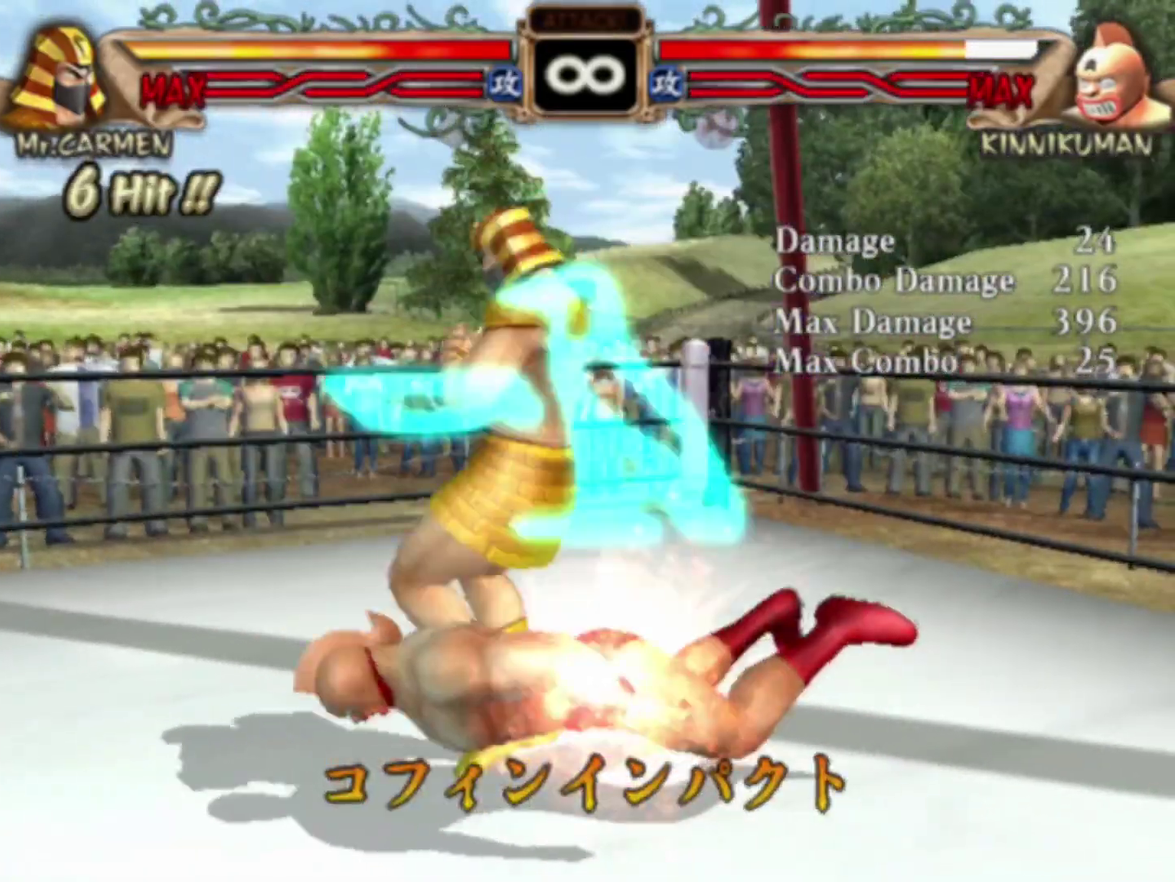
{"dt_ms": 600, "buttons": [], "left_stick": "left", "events": [[517, "left_stick", "left"]]}
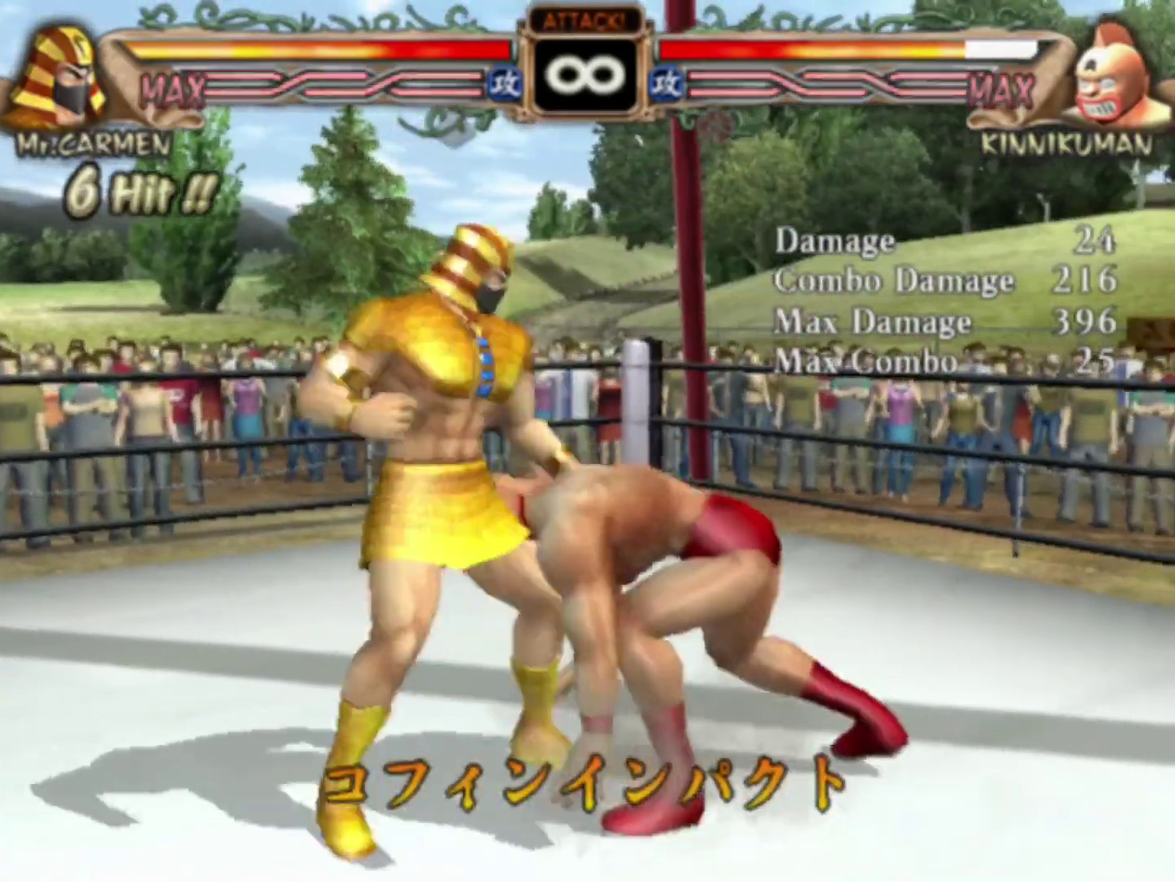
{"dt_ms": 300, "buttons": [], "left_stick": "center", "events": [[267, "left_stick", "center"]]}
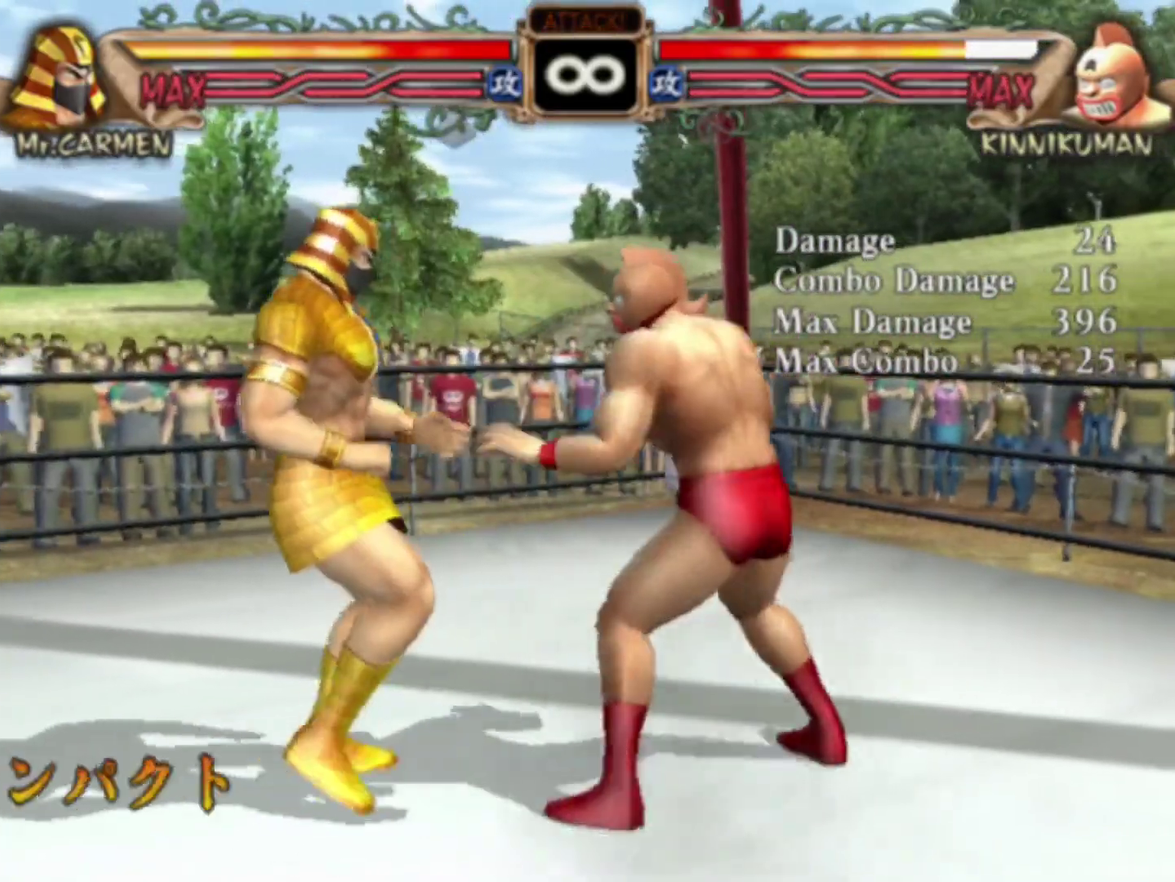
{"dt_ms": 600, "buttons": [], "left_stick": "center", "events": []}
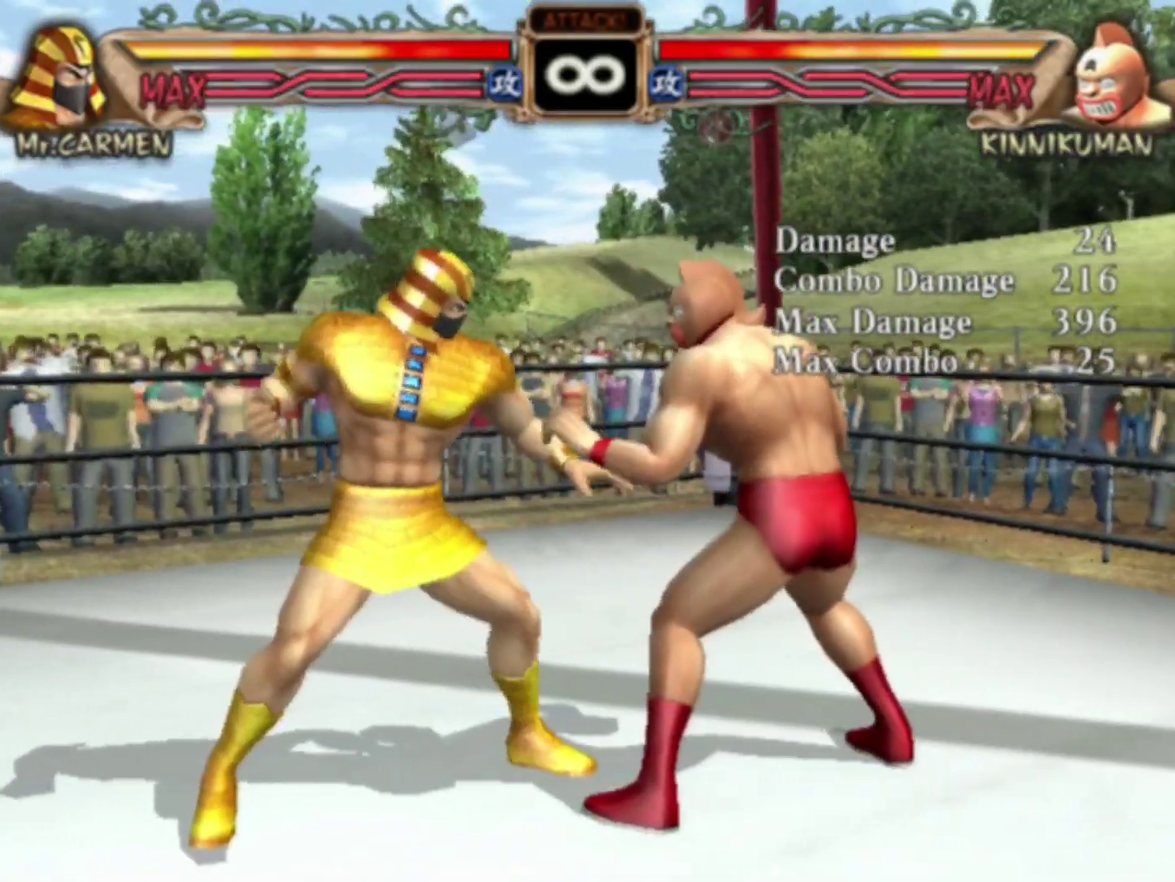
{"dt_ms": 700, "buttons": [], "left_stick": "center", "events": [[417, "left_stick", "up"], [517, "left_stick", "center"], [600, "left_stick", "up"], [667, "left_stick", "center"]]}
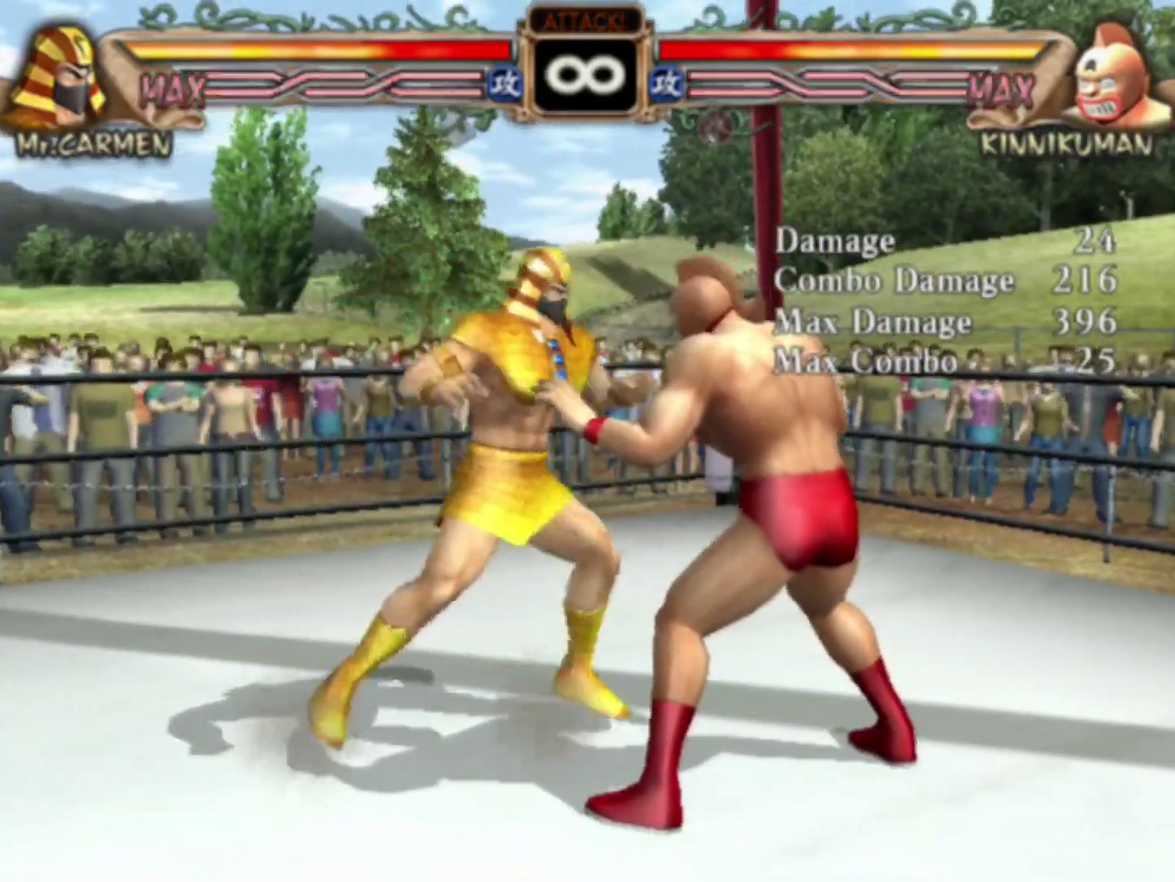
{"dt_ms": 300, "buttons": [], "left_stick": "center", "events": [[217, "left_stick", "up"], [300, "left_stick", "center"]]}
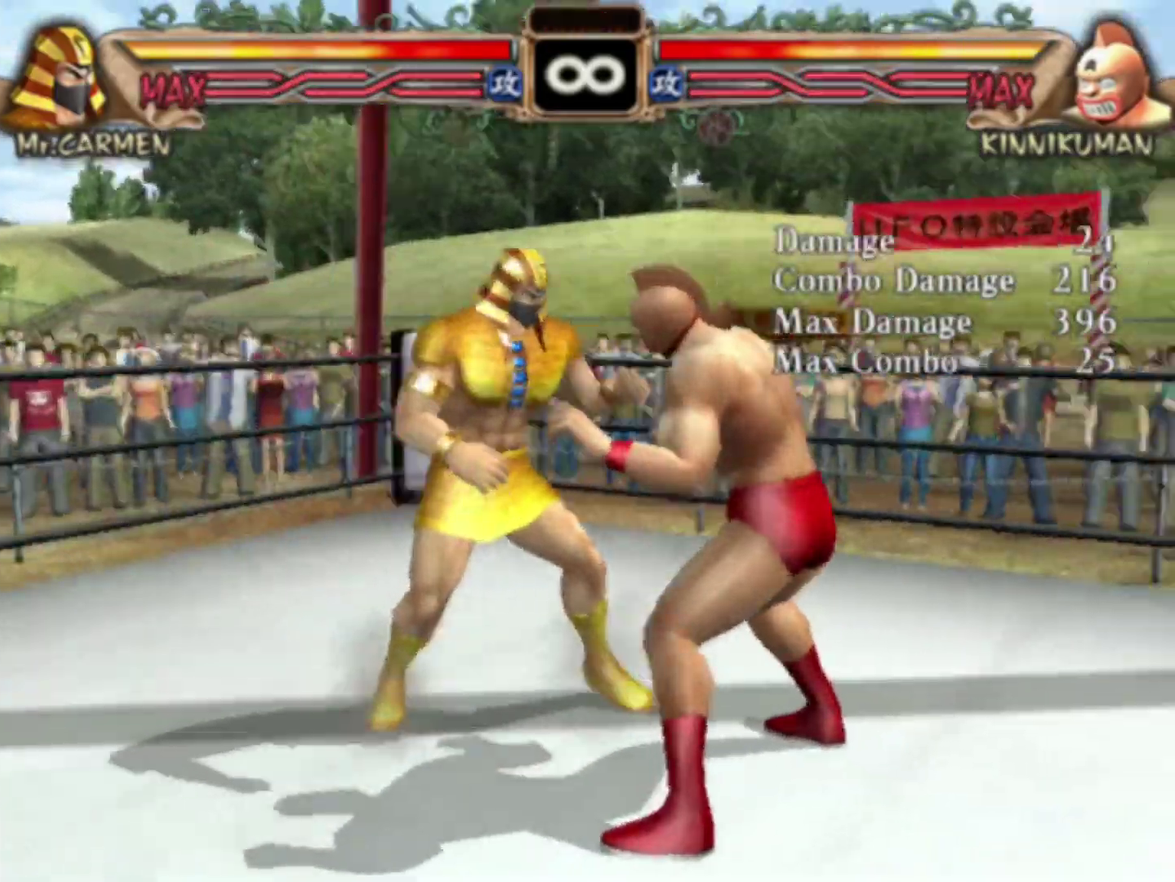
{"dt_ms": 300, "buttons": ["SQUARE"], "left_stick": "center", "events": [[283, "SQUARE", "down"]]}
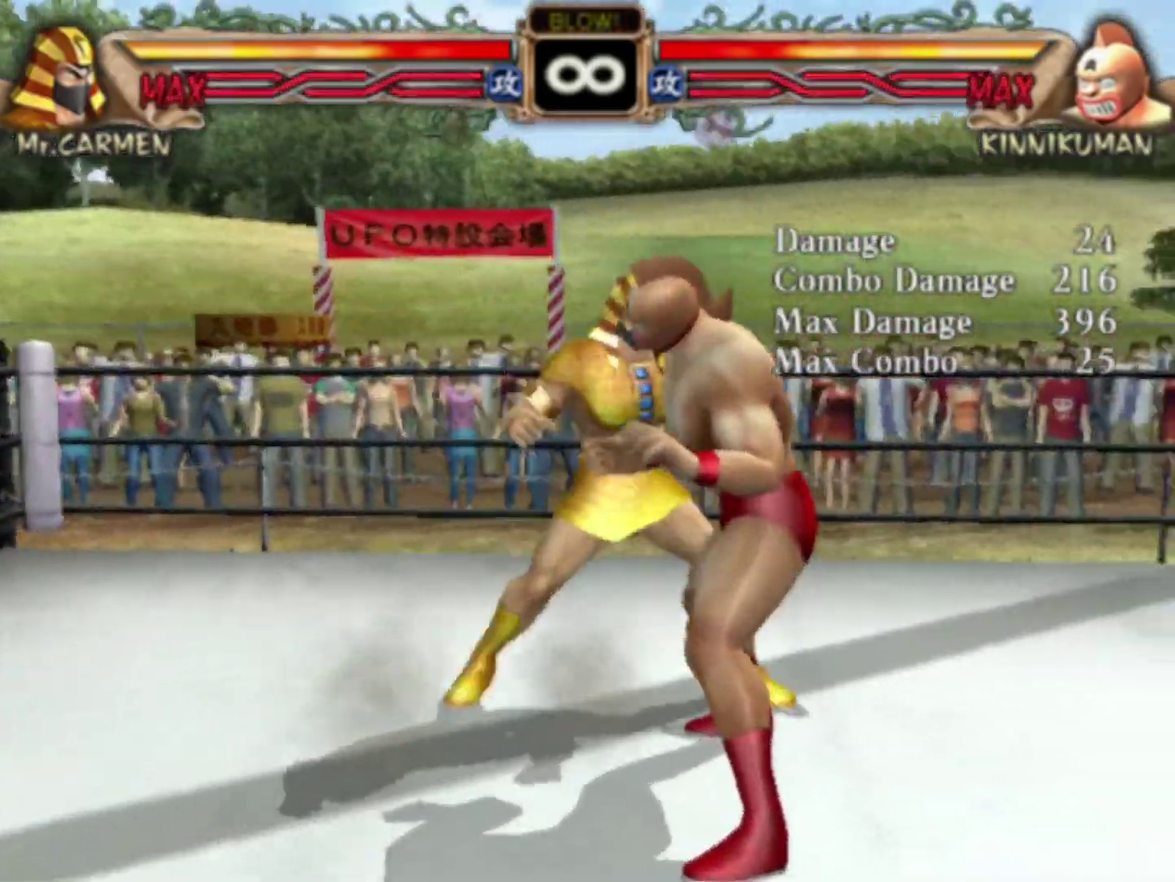
{"dt_ms": 100, "buttons": [], "left_stick": "center", "events": [[33, "SQUARE", "up"]]}
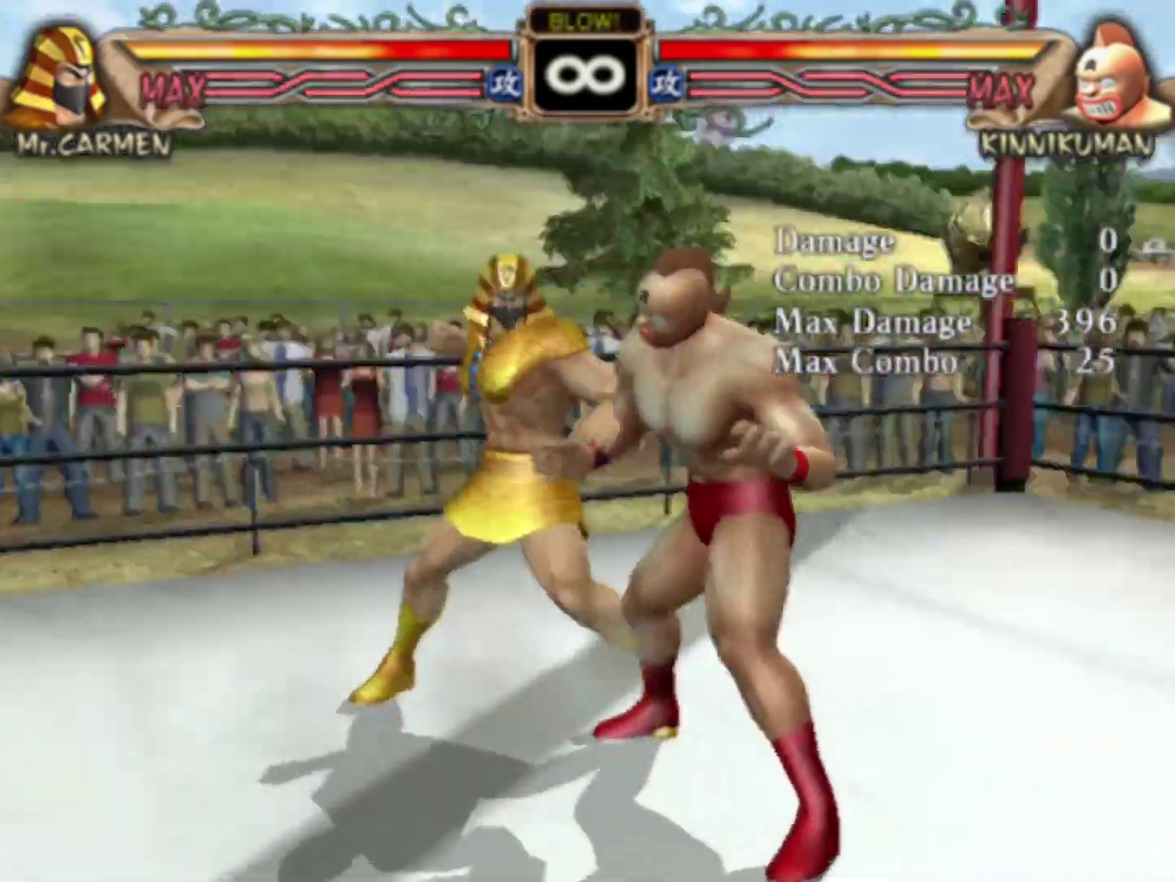
{"dt_ms": 600, "buttons": [], "left_stick": "center", "events": []}
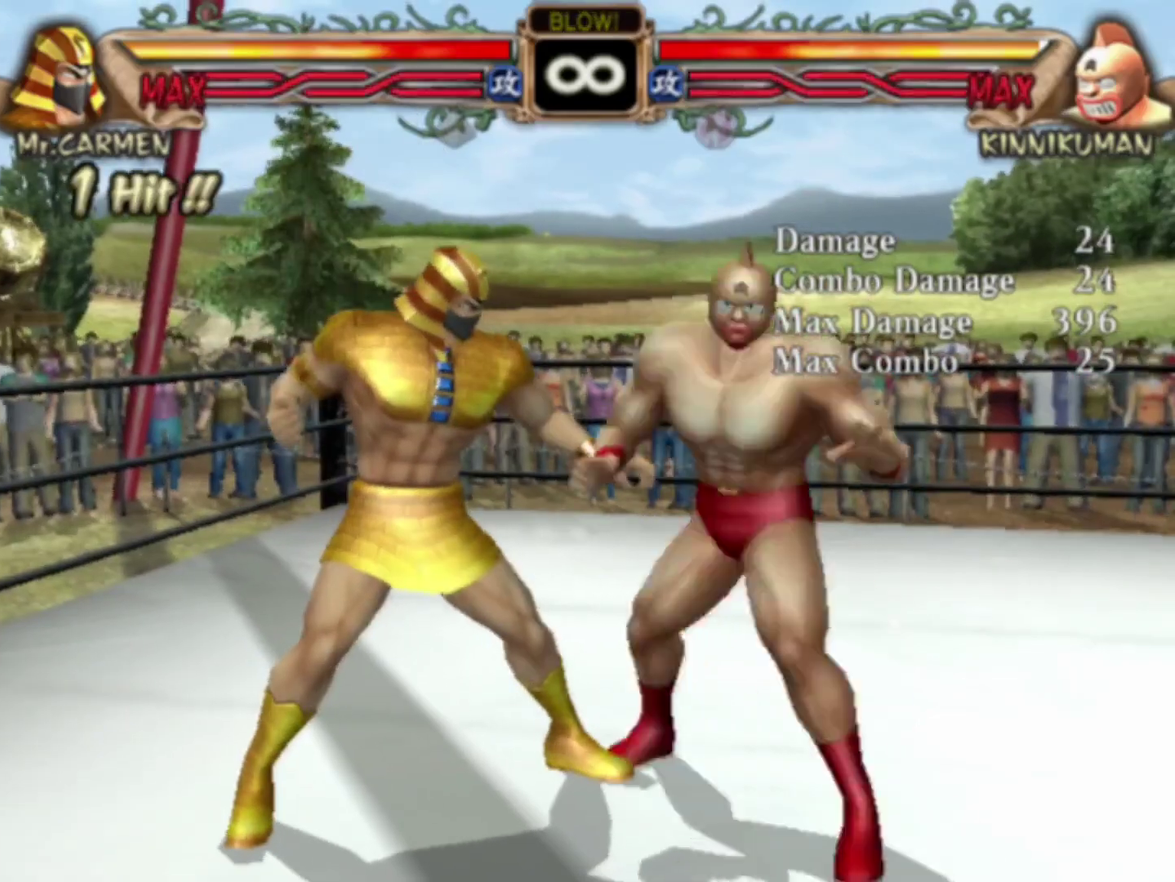
{"dt_ms": 500, "buttons": [], "left_stick": "left", "events": [[417, "left_stick", "left"]]}
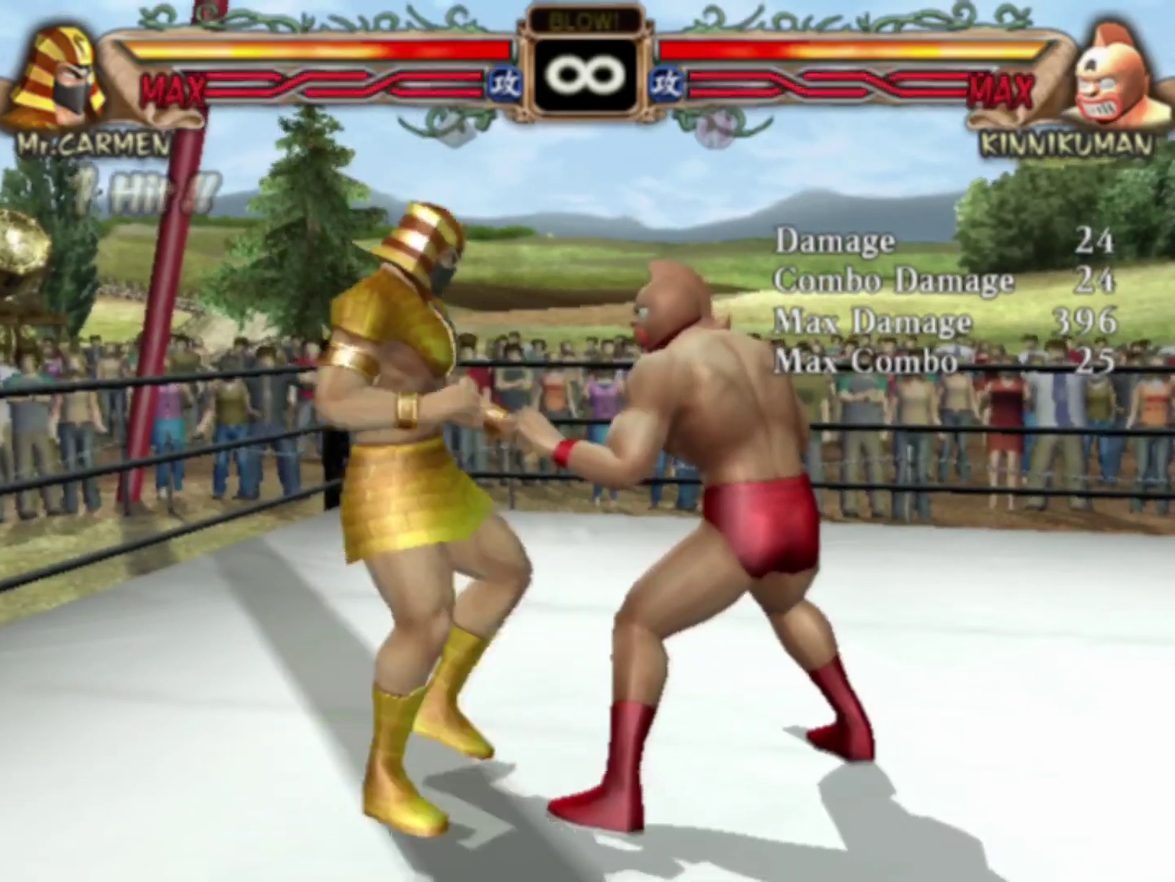
{"dt_ms": 300, "buttons": [], "left_stick": "center", "events": [[217, "left_stick", "center"]]}
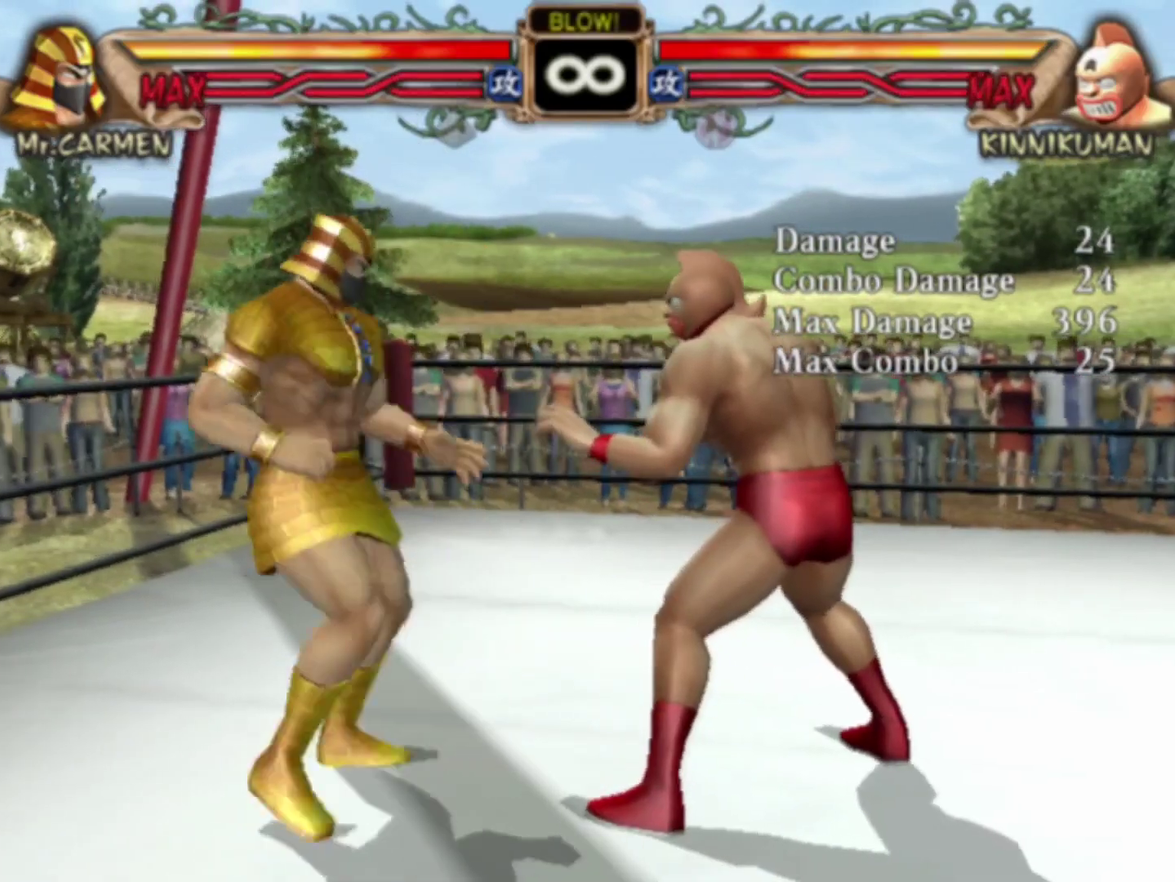
{"dt_ms": 300, "buttons": [], "left_stick": "up", "events": [[233, "left_stick", "up"]]}